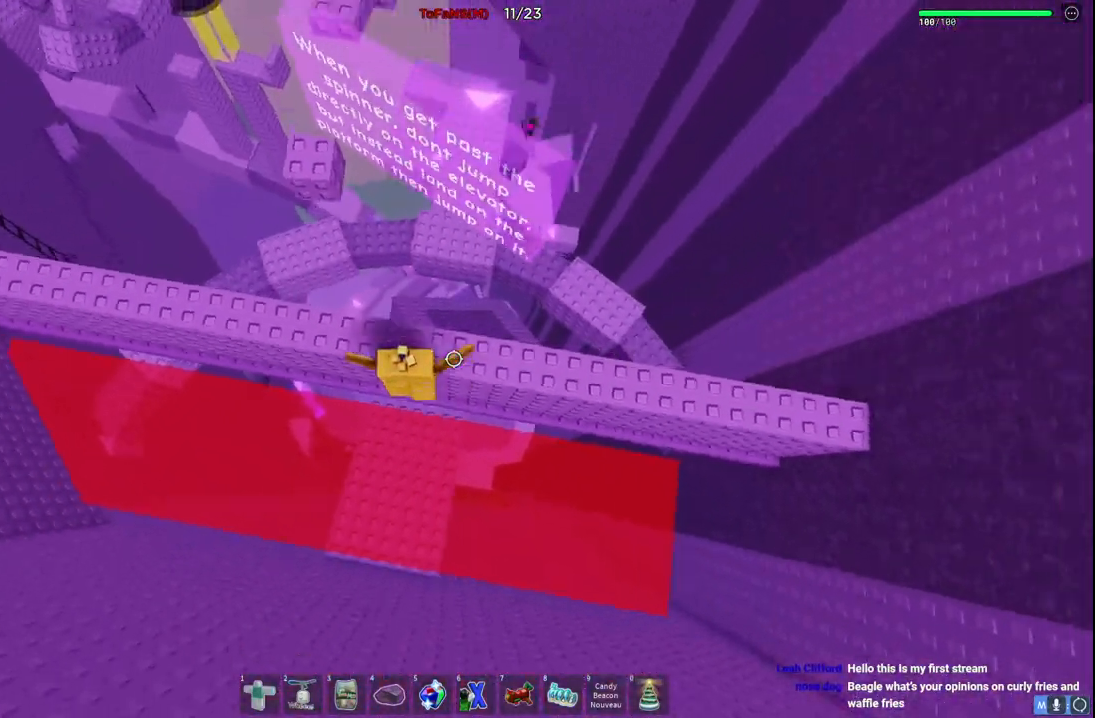
Gameplay with keyboard; each line is a JSON object with the keys held at the frame after it. "events" lists presses ("down") and releases ("up") of "a", "ctrl", "d", "e", "q", "s", "shift", "space" and "w" between this image and that frame as [ms after this image, input, new state], when the widget could be followed in between. No other keys are recorded. Mouse input is not recorded.
{"keys": ["space", "w"], "events": [[50, "space", "up"], [100, "w", "down"], [150, "a", "down"], [250, "a", "up"], [400, "space", "down"]]}
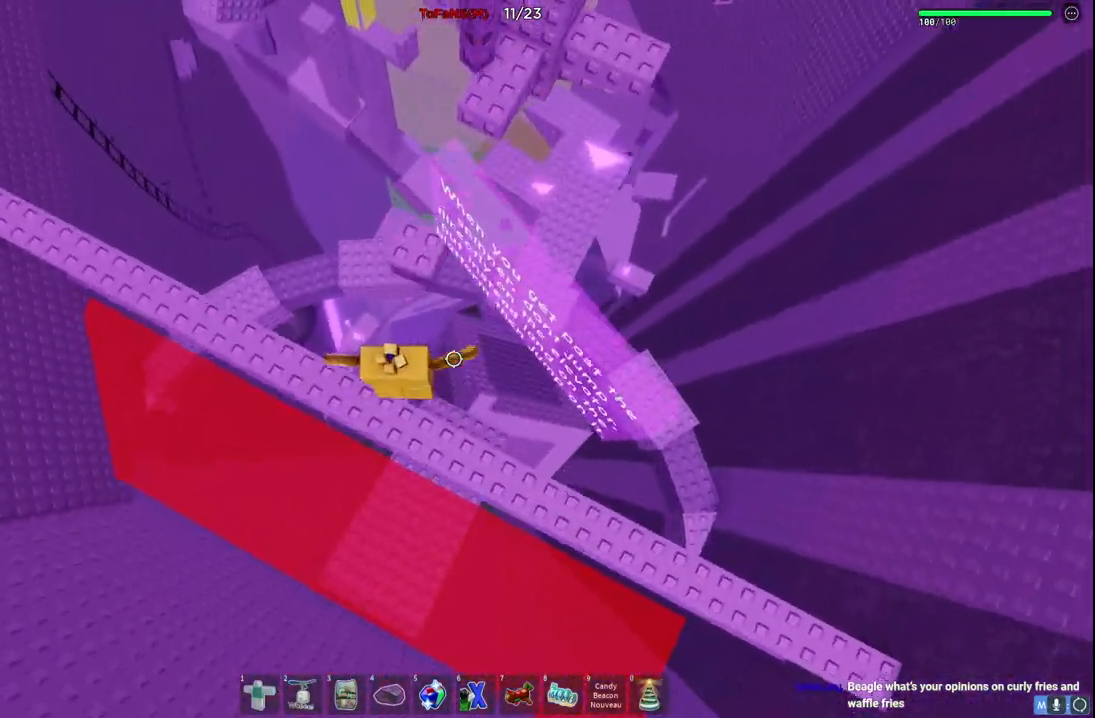
{"keys": ["space", "w"], "events": [[67, "space", "up"], [267, "w", "up"], [367, "w", "down"], [434, "space", "down"]]}
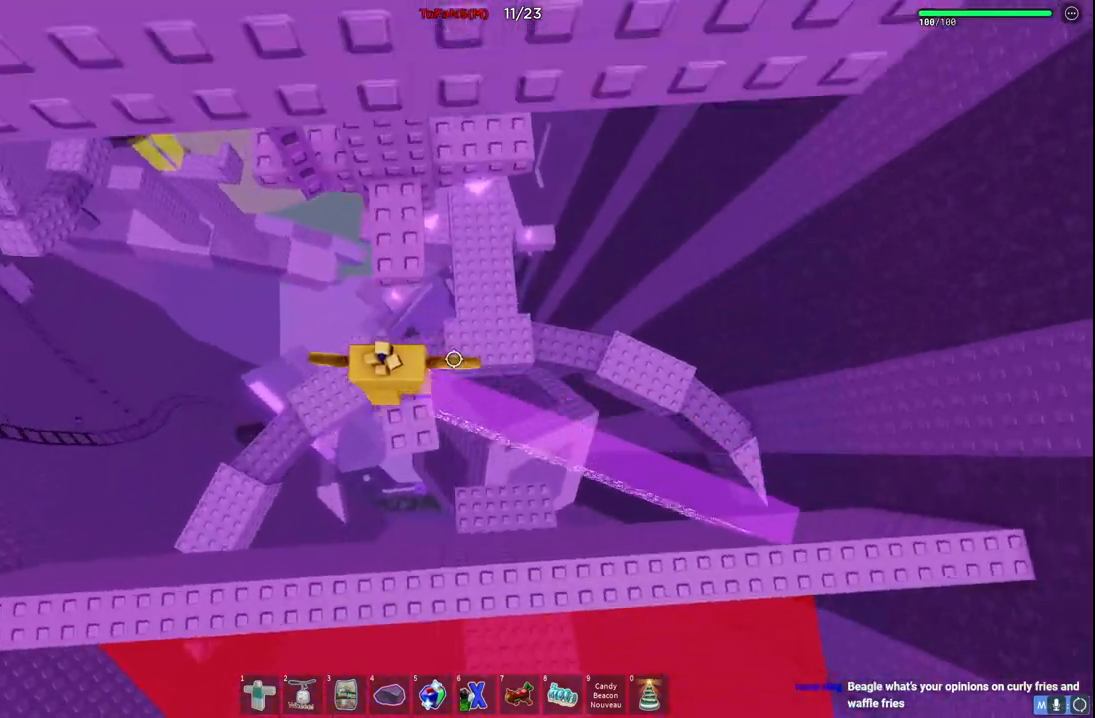
{"keys": [], "events": [[100, "space", "up"], [417, "w", "up"]]}
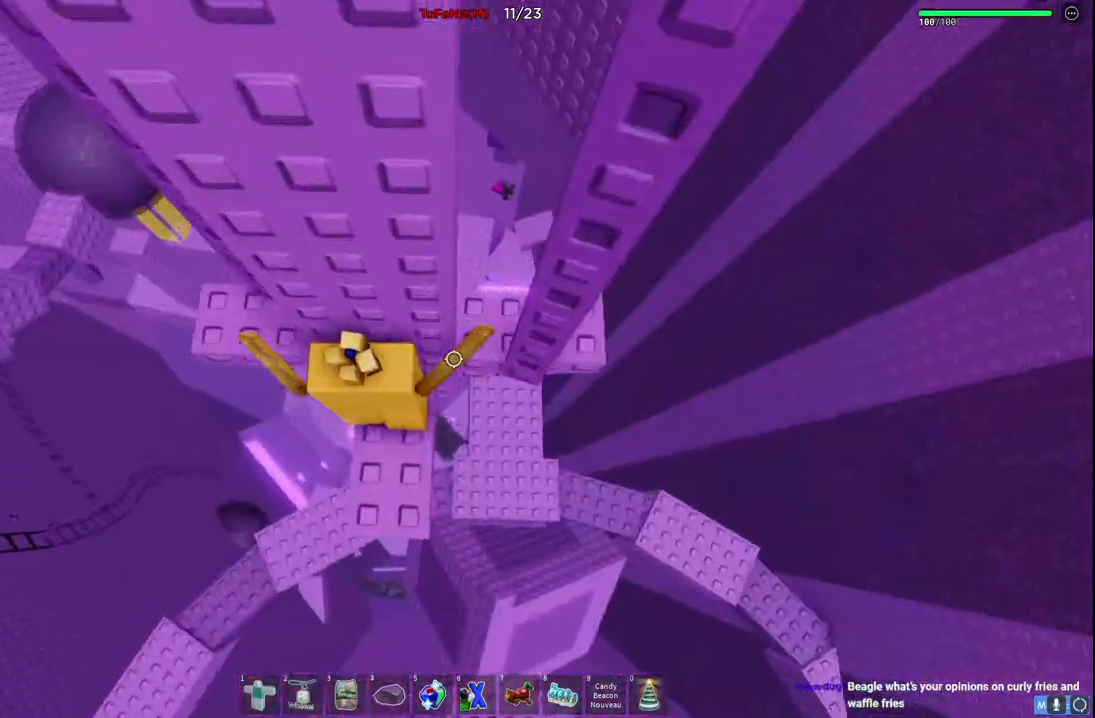
{"keys": [], "events": [[200, "a", "down"], [334, "space", "down"], [434, "w", "down"], [467, "a", "up"], [467, "w", "up"], [484, "space", "up"]]}
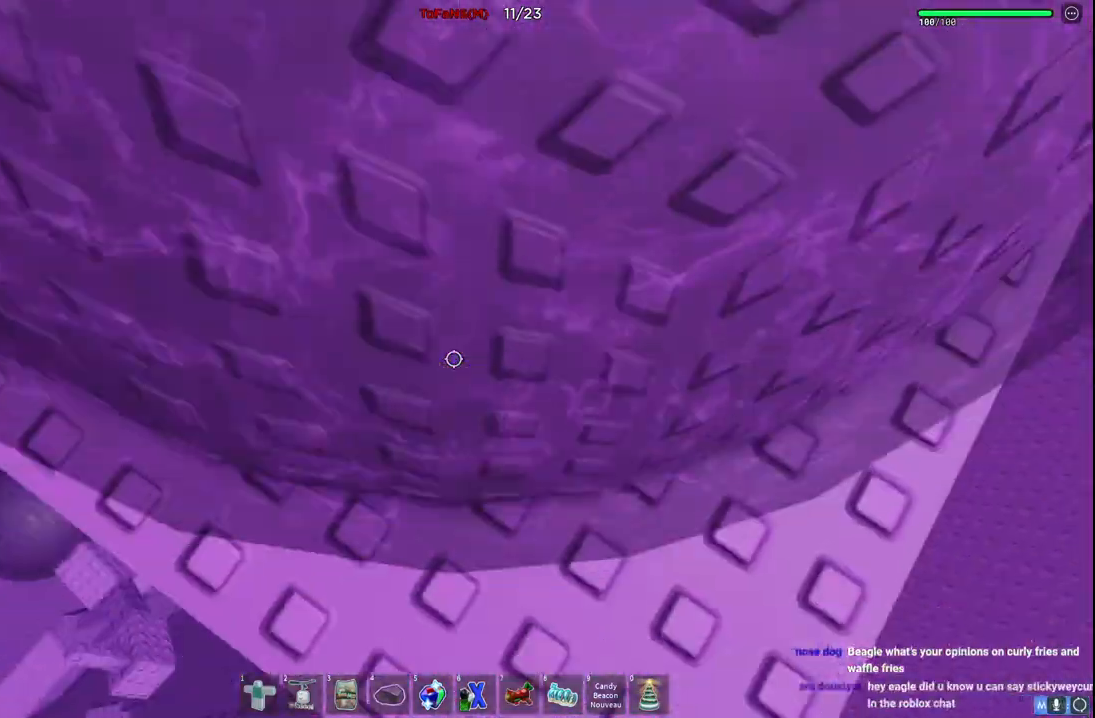
{"keys": [], "events": [[384, "w", "down"], [450, "w", "up"]]}
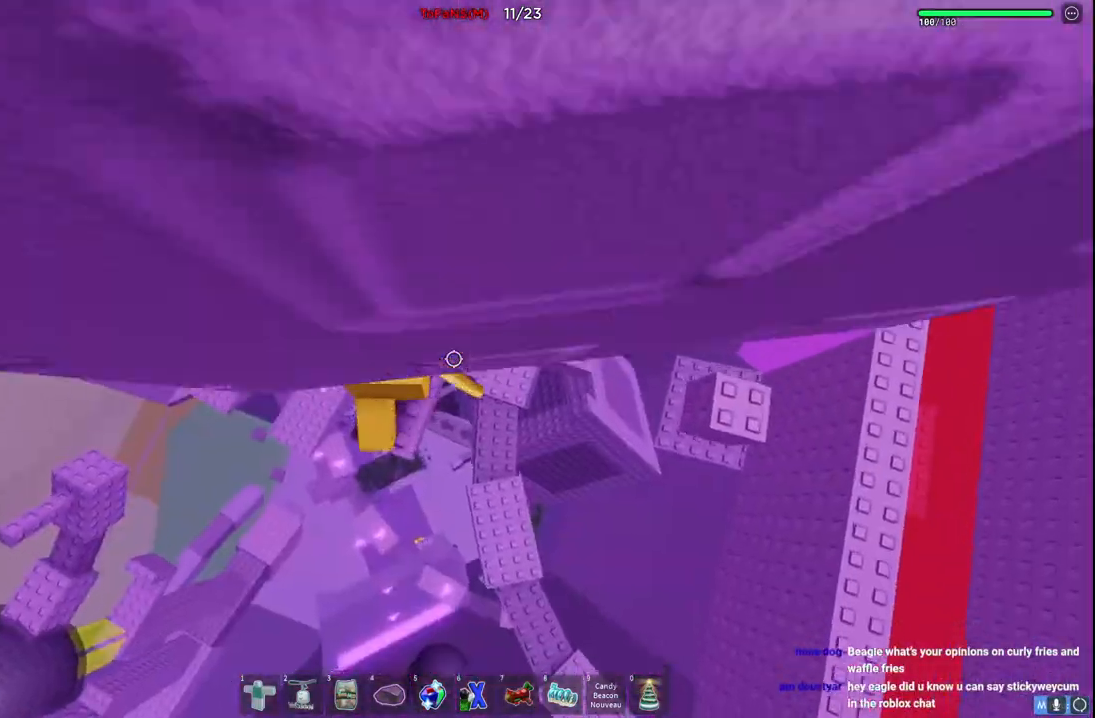
{"keys": ["w"], "events": [[117, "a", "down"], [217, "space", "down"], [284, "w", "down"], [400, "space", "up"], [484, "a", "up"]]}
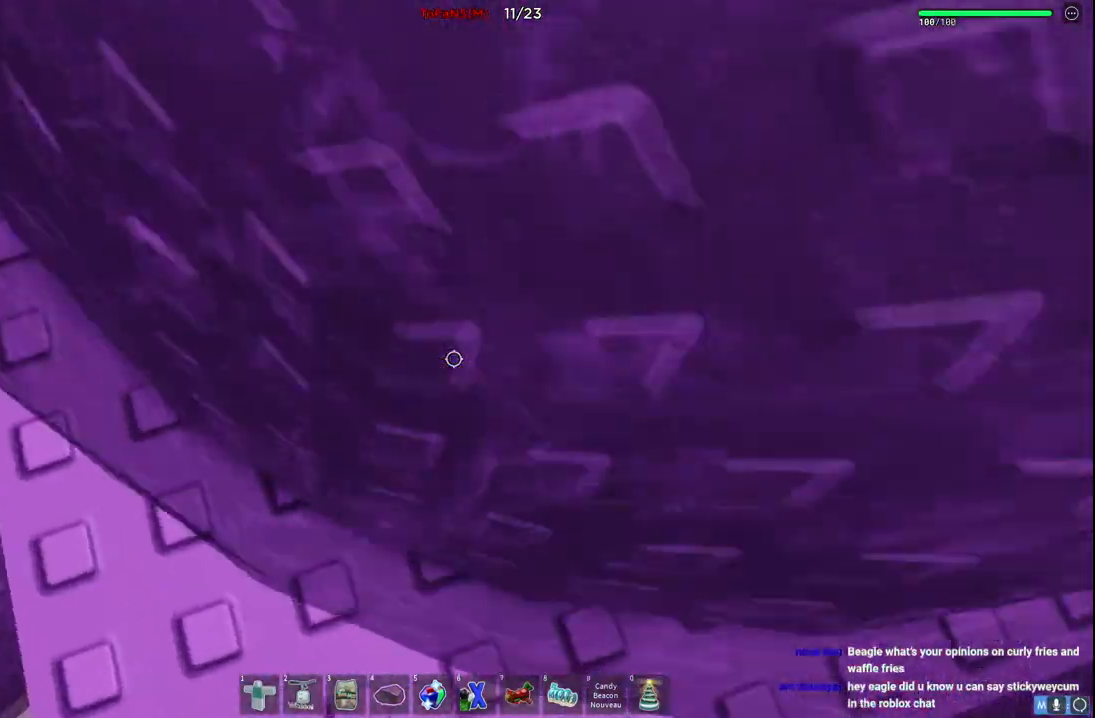
{"keys": [], "events": [[17, "w", "up"]]}
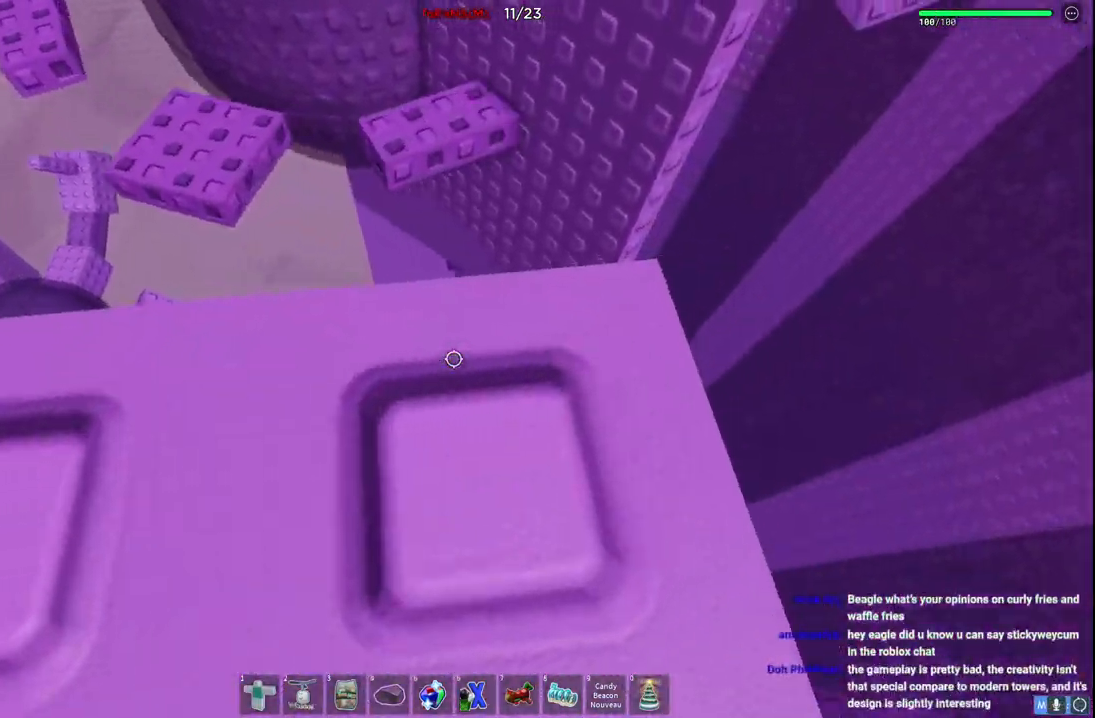
{"keys": [], "events": []}
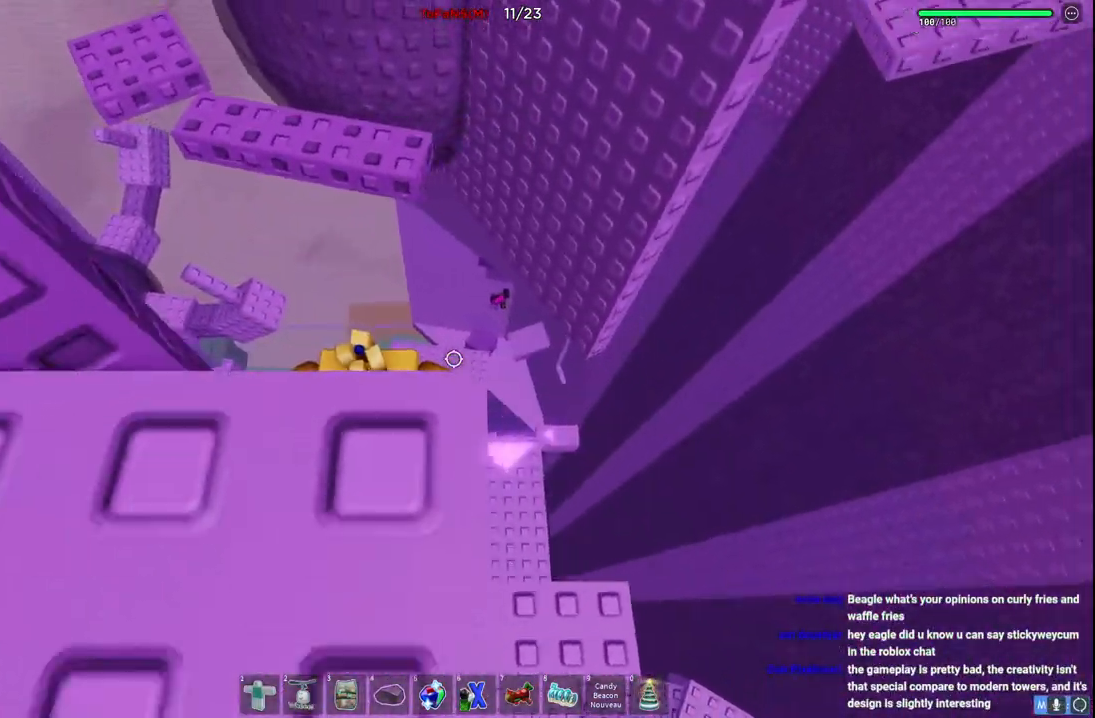
{"keys": ["a", "w"], "events": [[50, "w", "down"], [167, "space", "down"], [350, "space", "up"], [434, "a", "down"]]}
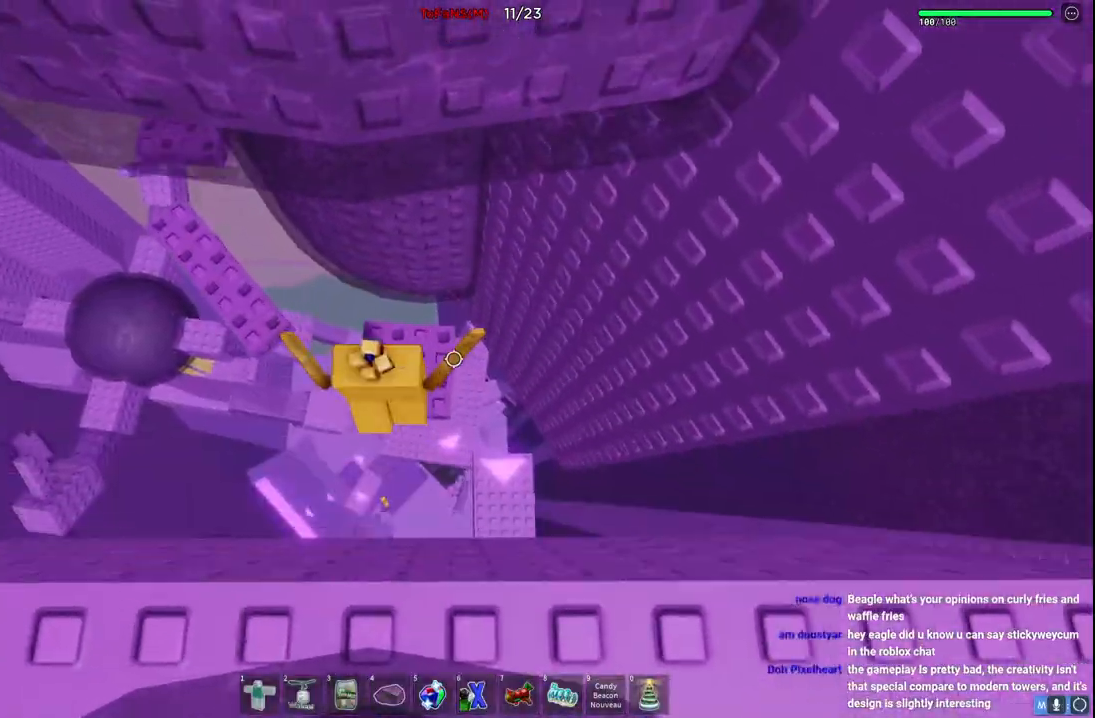
{"keys": [], "events": [[217, "a", "up"], [217, "w", "up"]]}
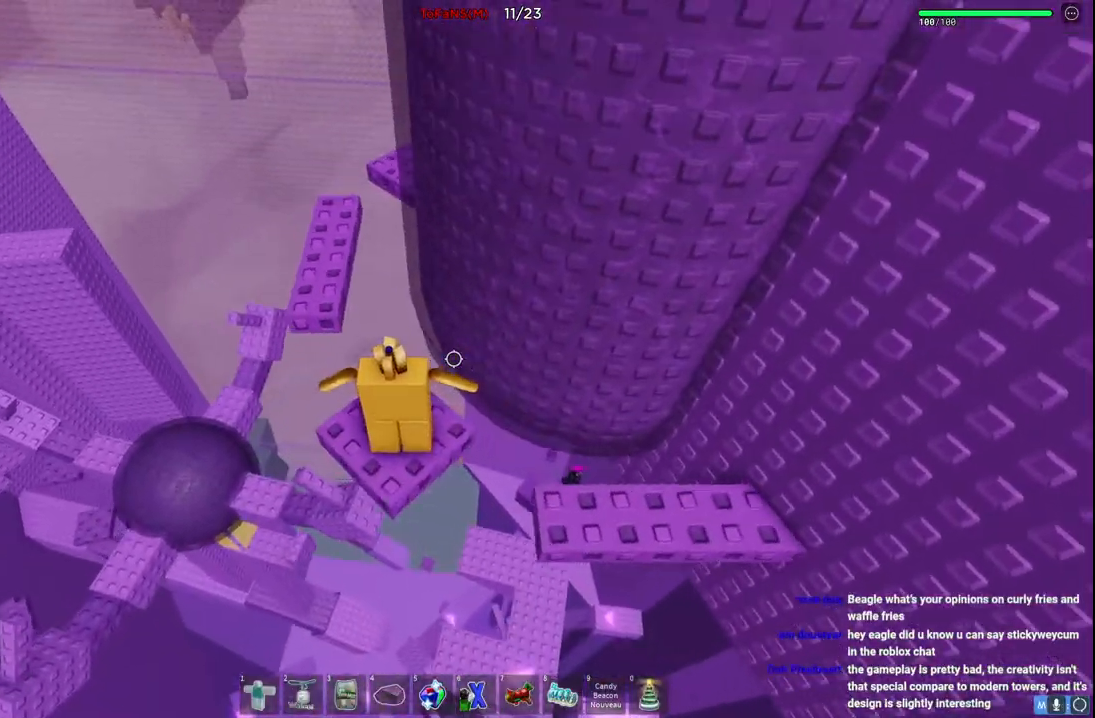
{"keys": [], "events": []}
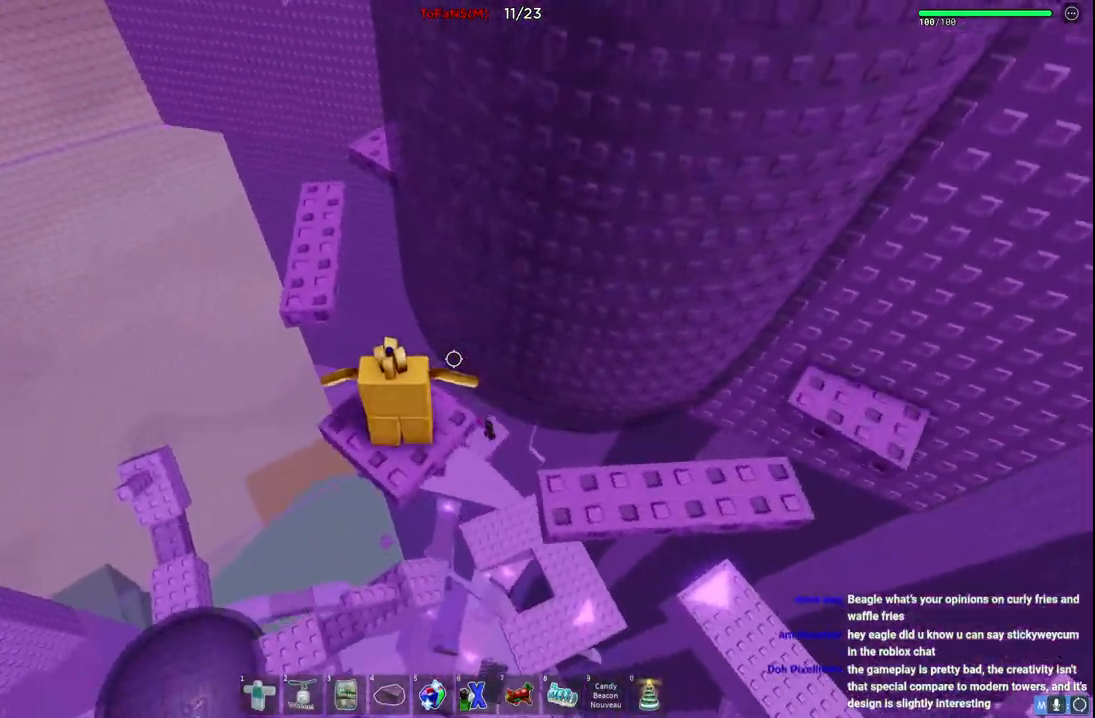
{"keys": [], "events": []}
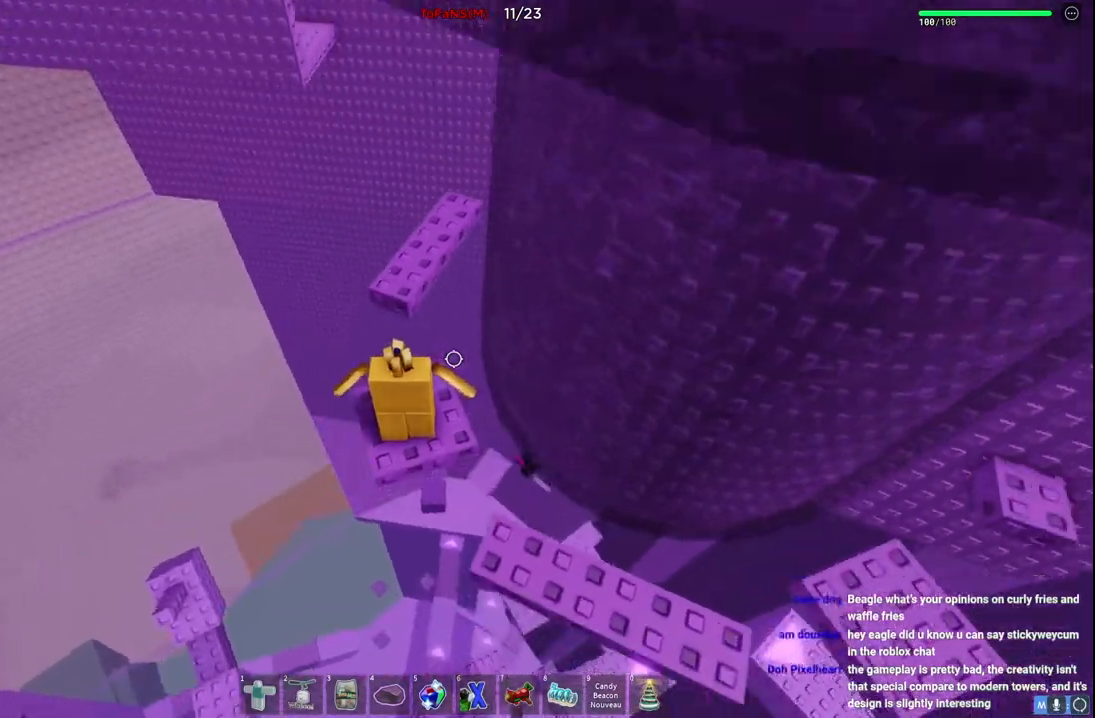
{"keys": [], "events": []}
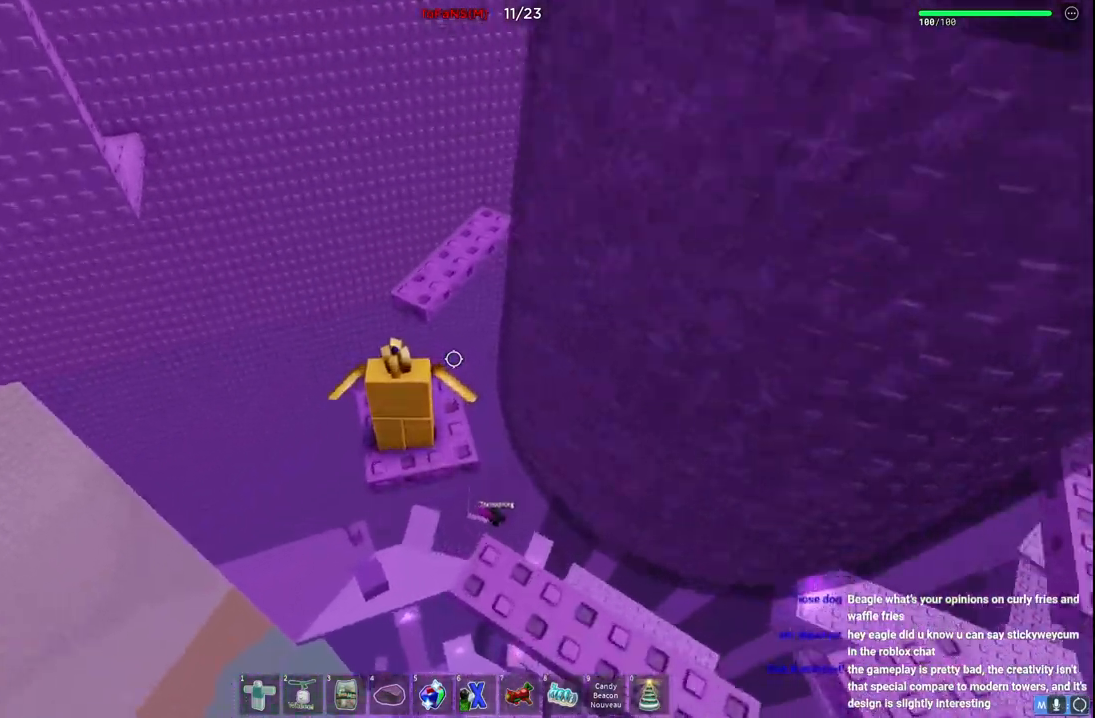
{"keys": [], "events": []}
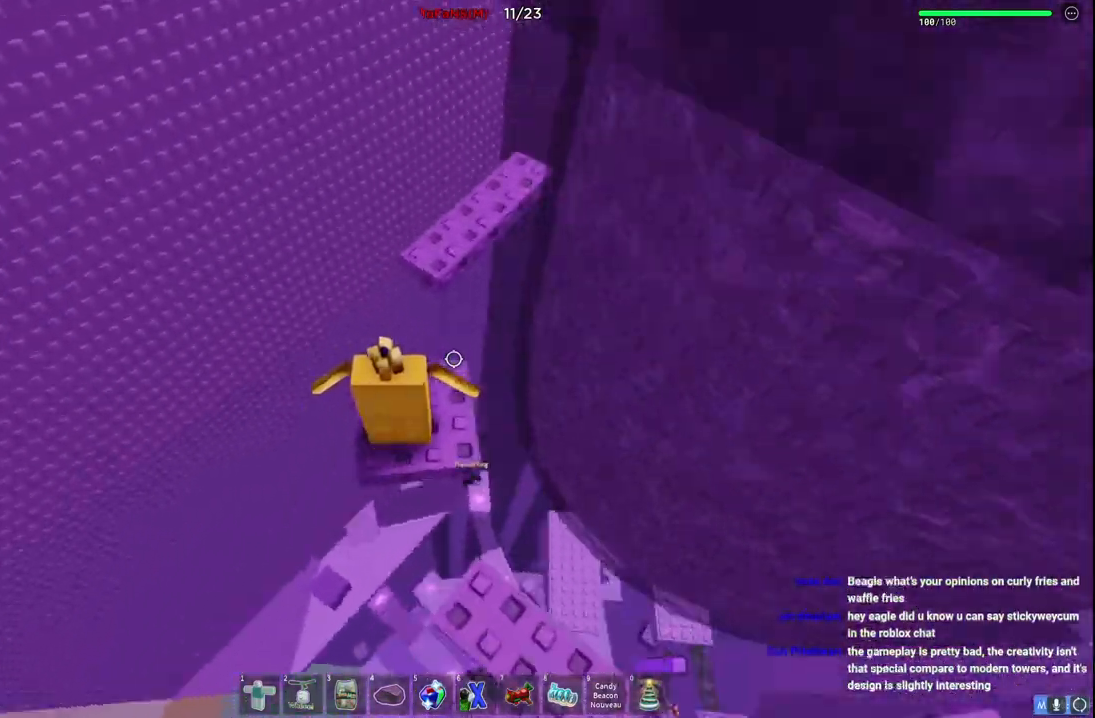
{"keys": [], "events": []}
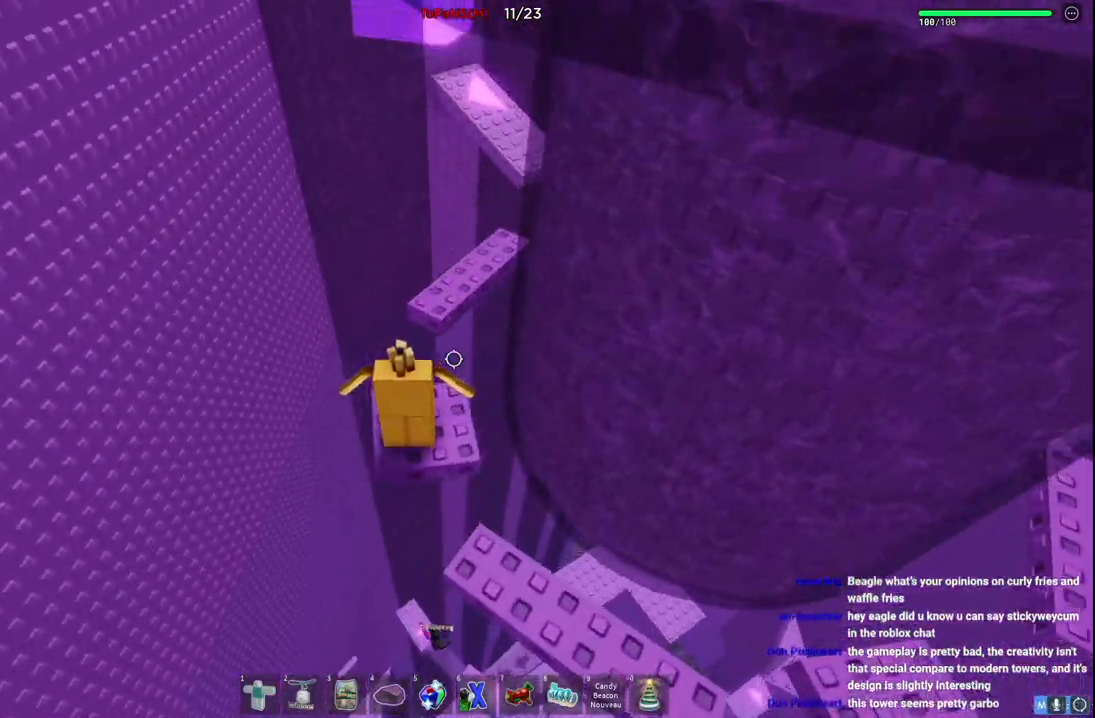
{"keys": [], "events": []}
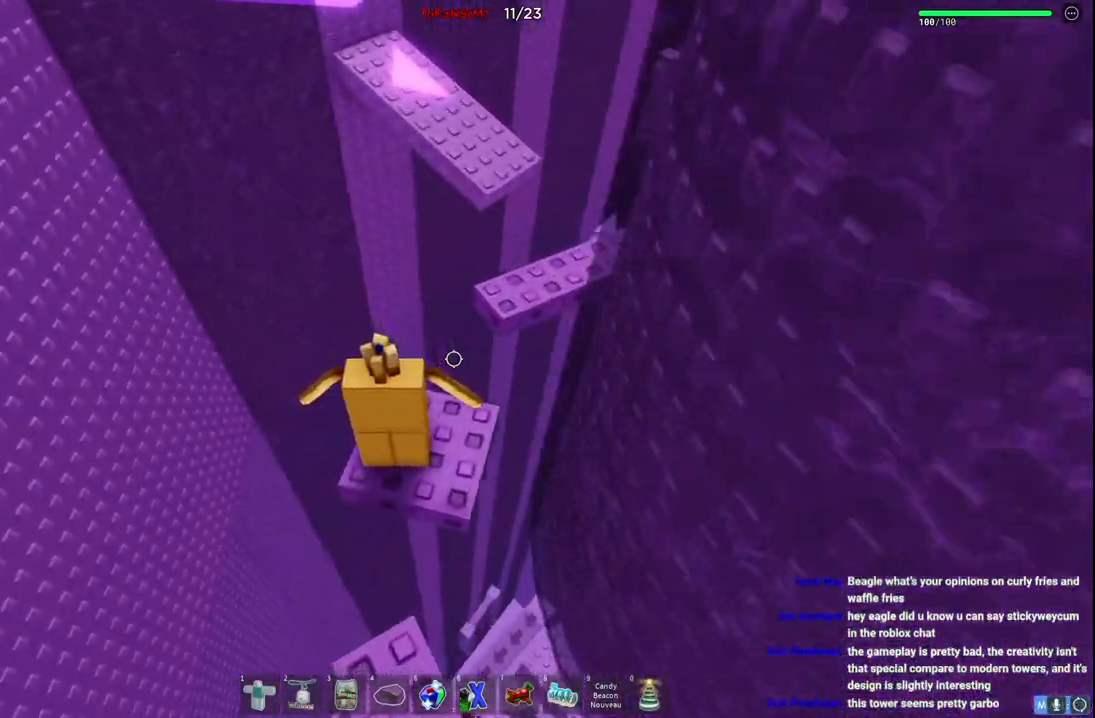
{"keys": ["w"], "events": [[150, "w", "down"], [250, "space", "down"], [434, "space", "up"]]}
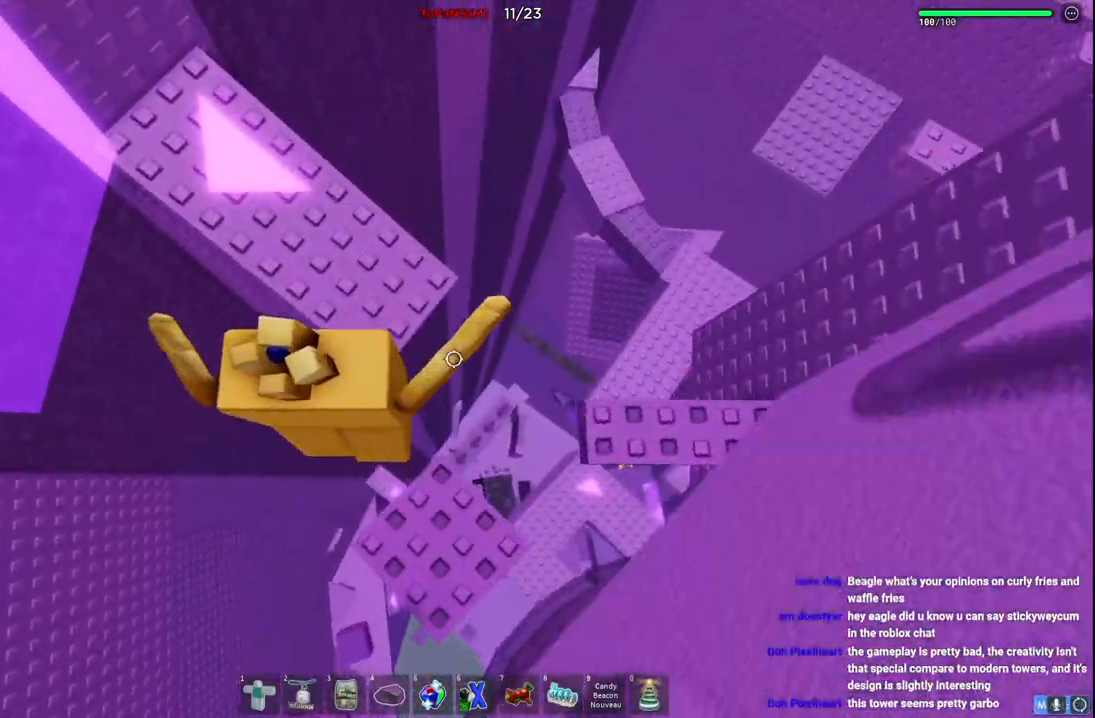
{"keys": ["w"], "events": []}
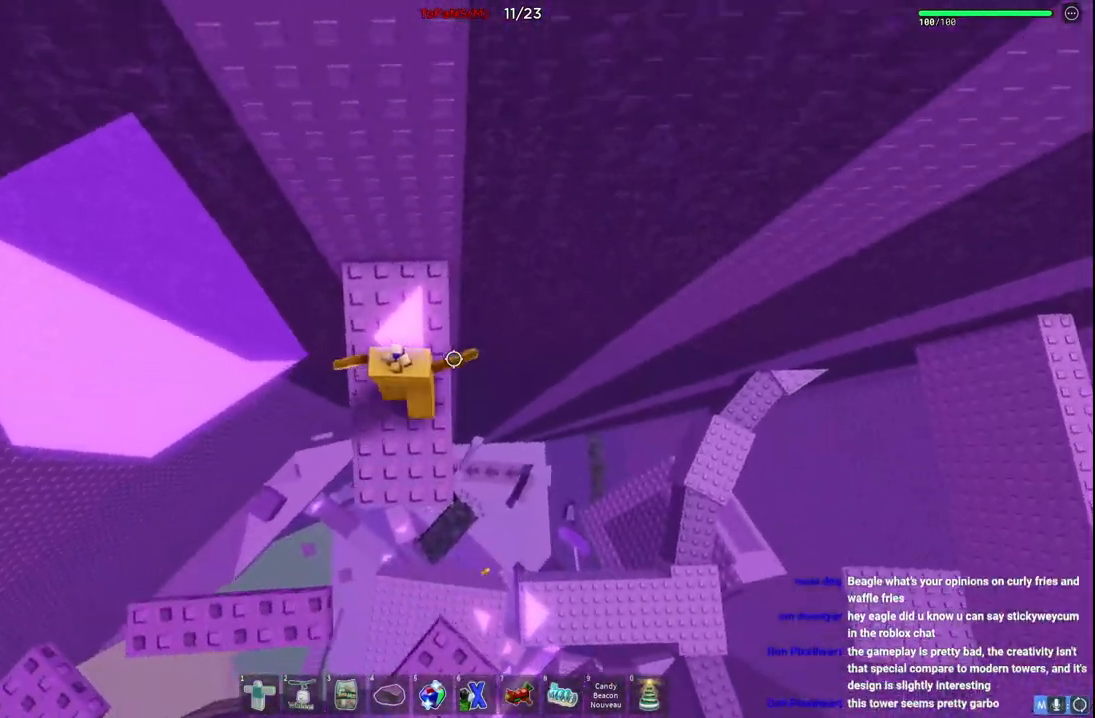
{"keys": ["w"], "events": [[150, "w", "up"], [267, "space", "down"], [367, "w", "down"], [400, "space", "up"]]}
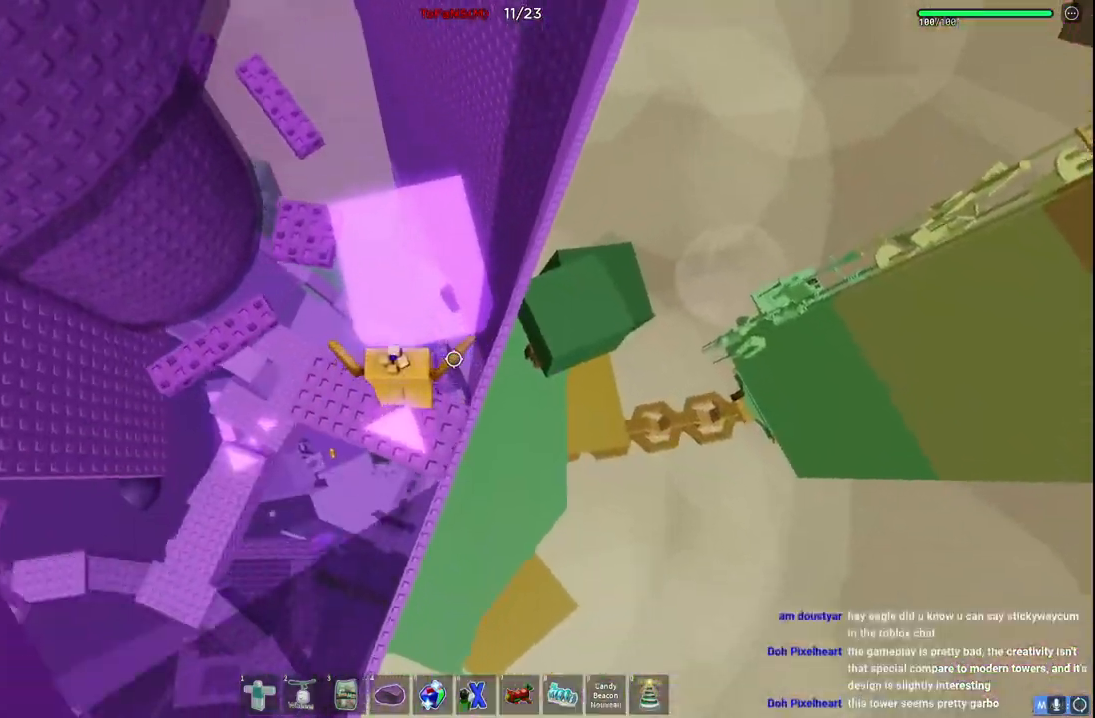
{"keys": [], "events": [[234, "w", "up"]]}
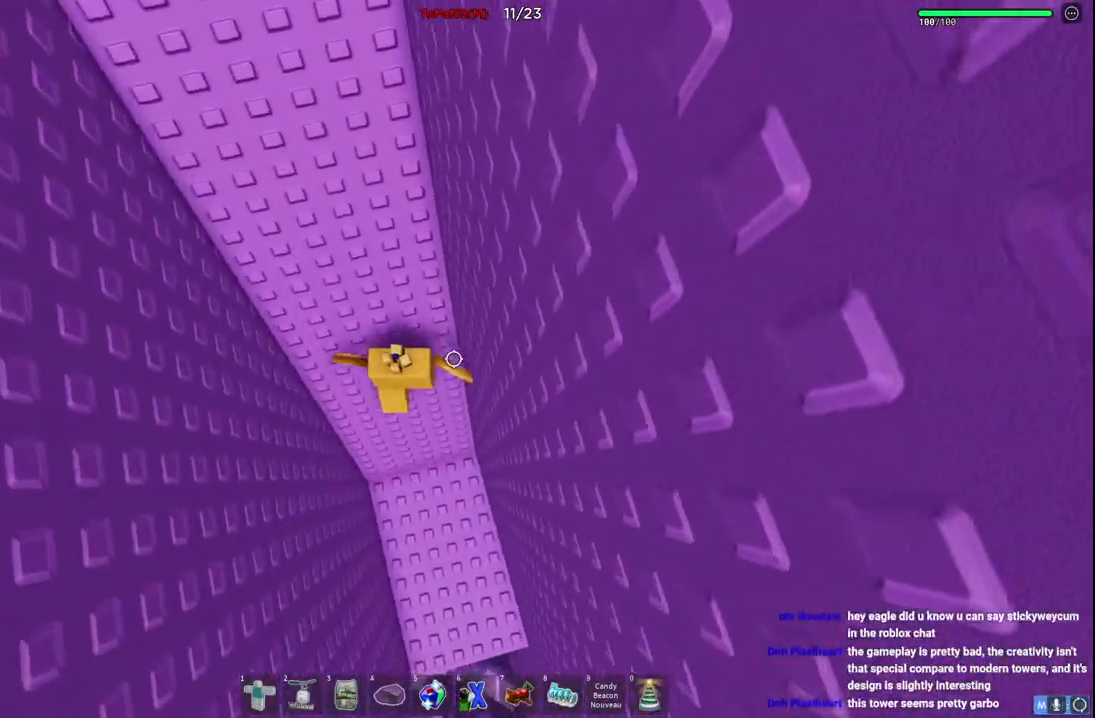
{"keys": ["a", "space", "w"], "events": [[267, "w", "down"], [350, "space", "down"], [467, "a", "down"]]}
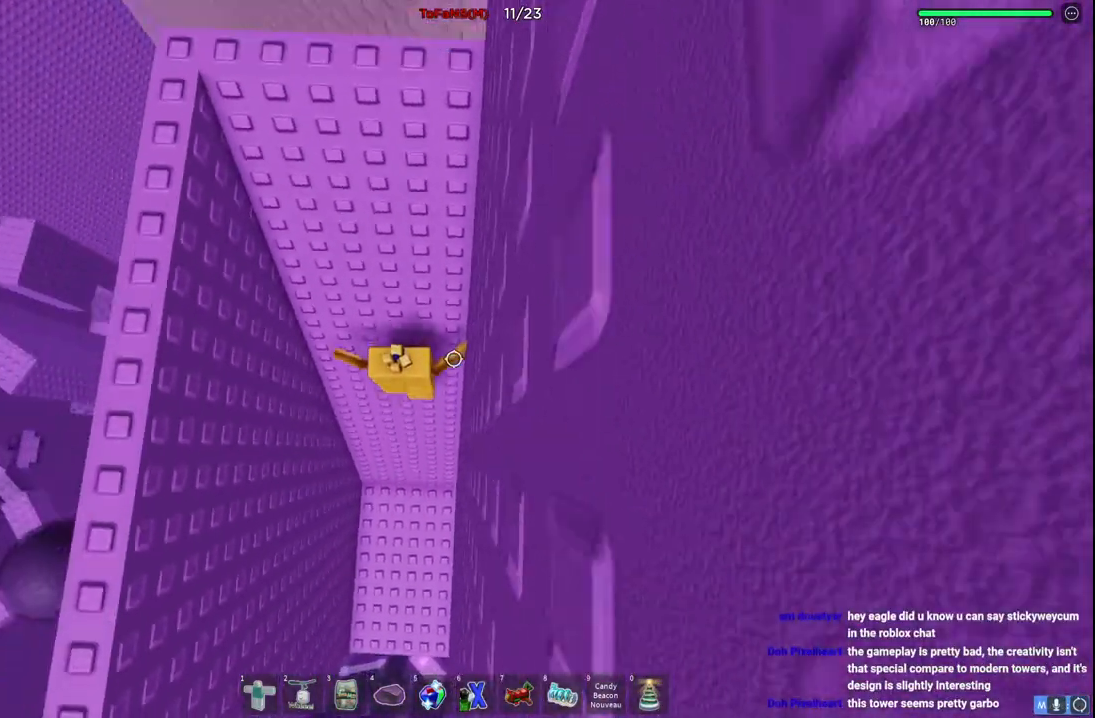
{"keys": ["w"], "events": [[67, "space", "up"], [217, "a", "up"], [267, "w", "up"], [284, "space", "down"], [434, "space", "up"], [450, "w", "down"]]}
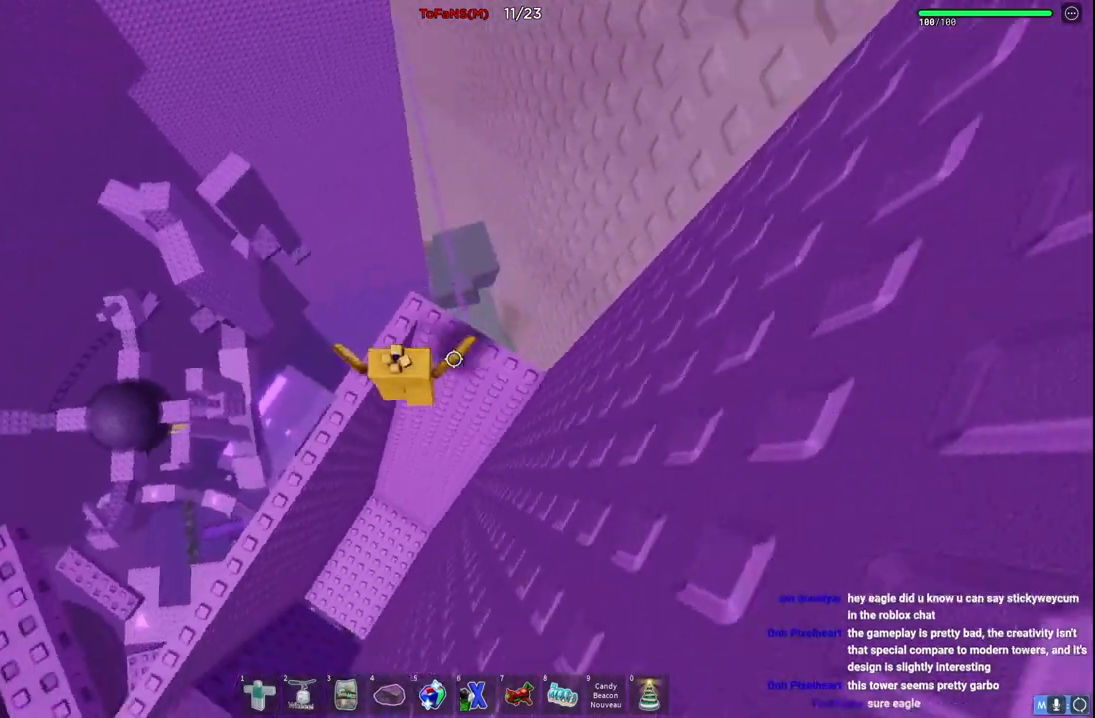
{"keys": ["w"], "events": [[100, "w", "up"], [284, "space", "down"], [284, "w", "down"], [467, "space", "up"]]}
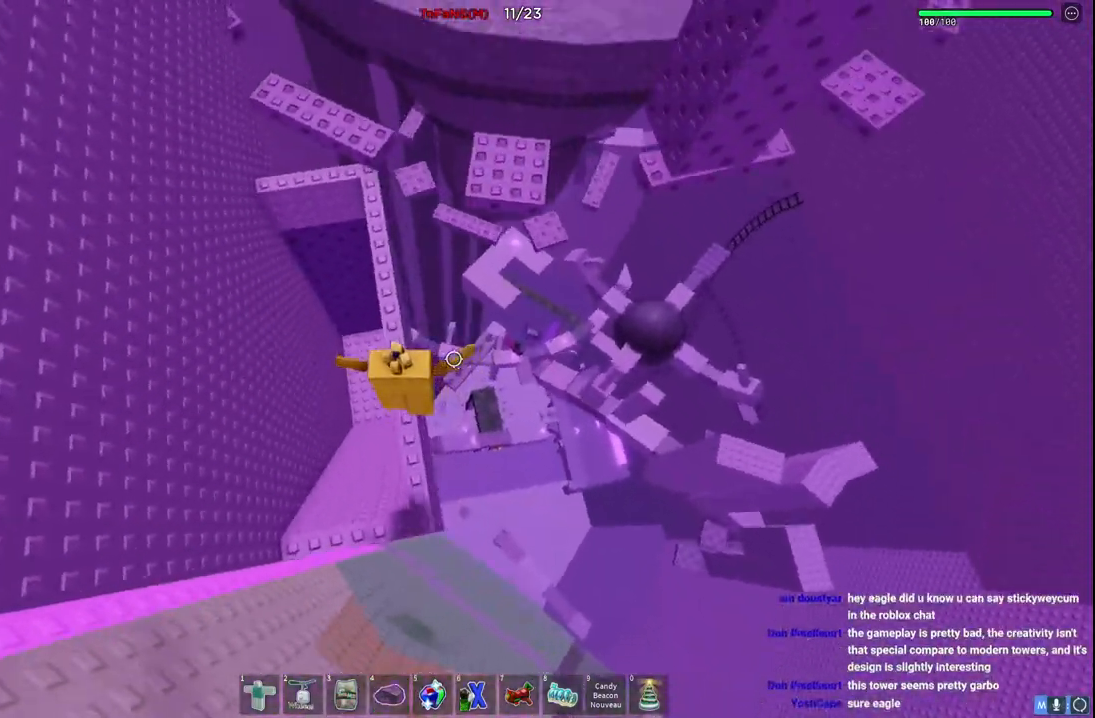
{"keys": ["w"], "events": [[250, "a", "down"], [300, "a", "up"]]}
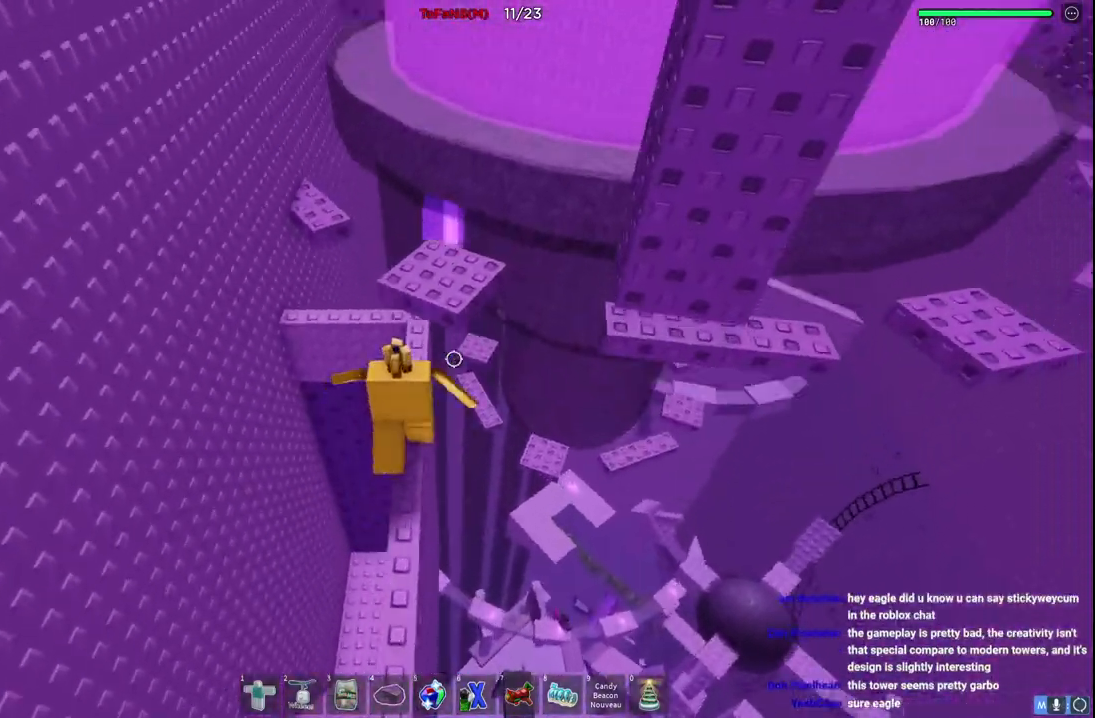
{"keys": [], "events": [[100, "w", "up"]]}
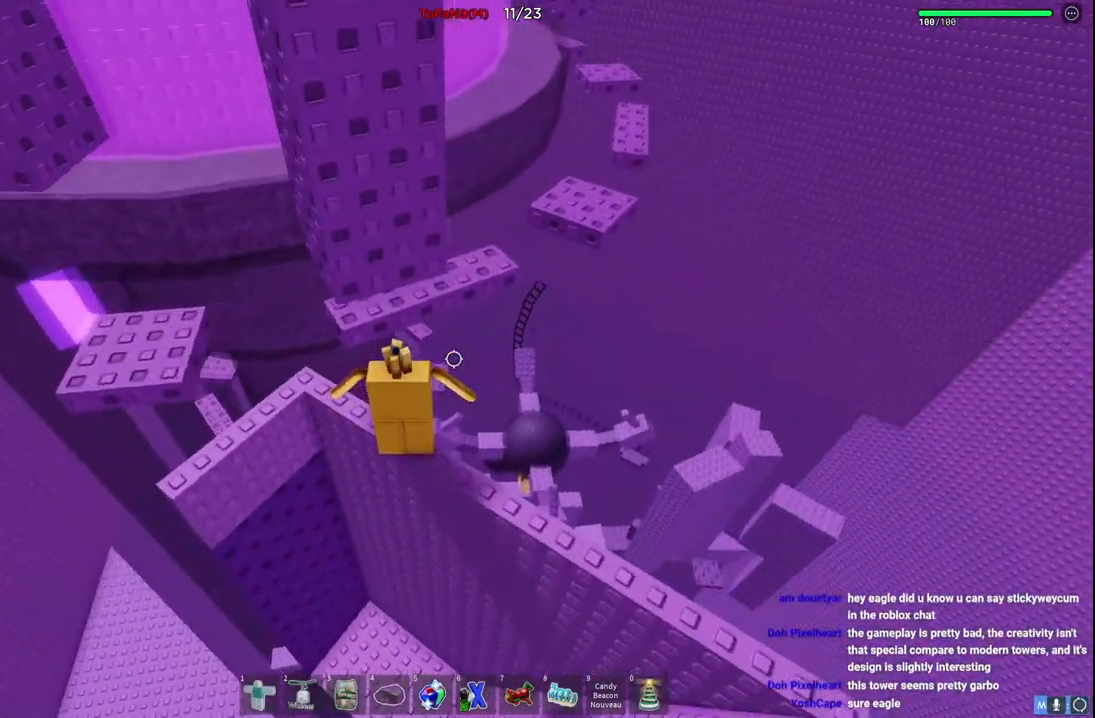
{"keys": ["w"], "events": [[17, "w", "down"], [100, "space", "down"], [267, "space", "up"], [400, "w", "up"], [484, "w", "down"]]}
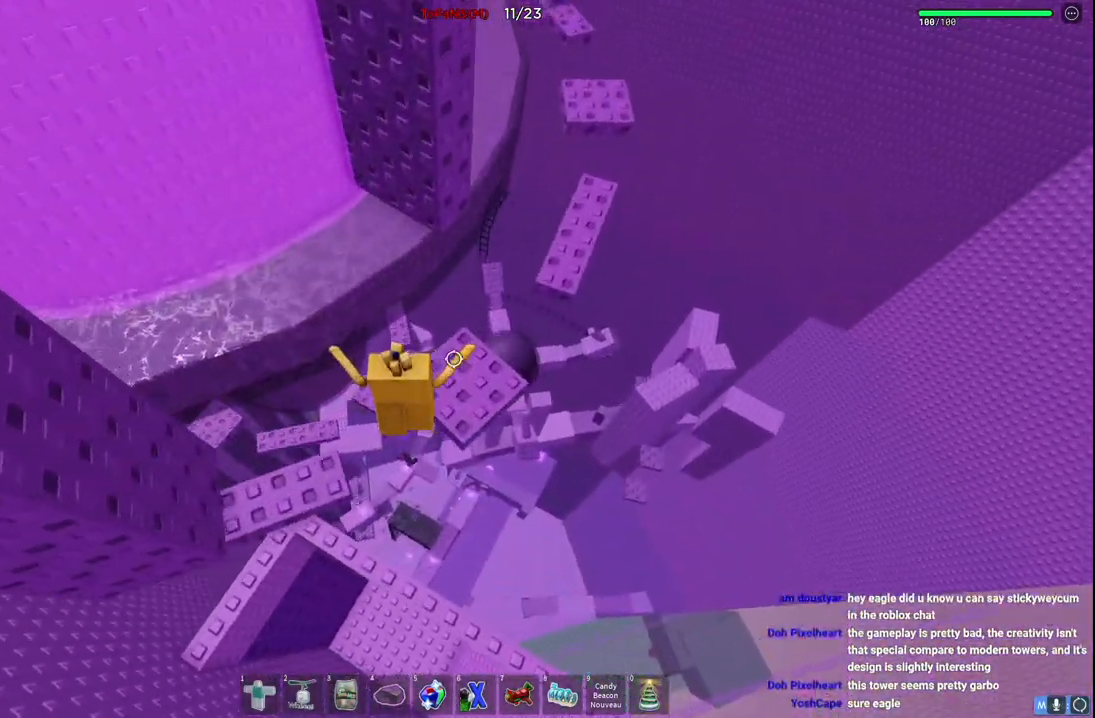
{"keys": ["d", "w"], "events": [[100, "space", "down"], [284, "space", "up"], [400, "d", "down"]]}
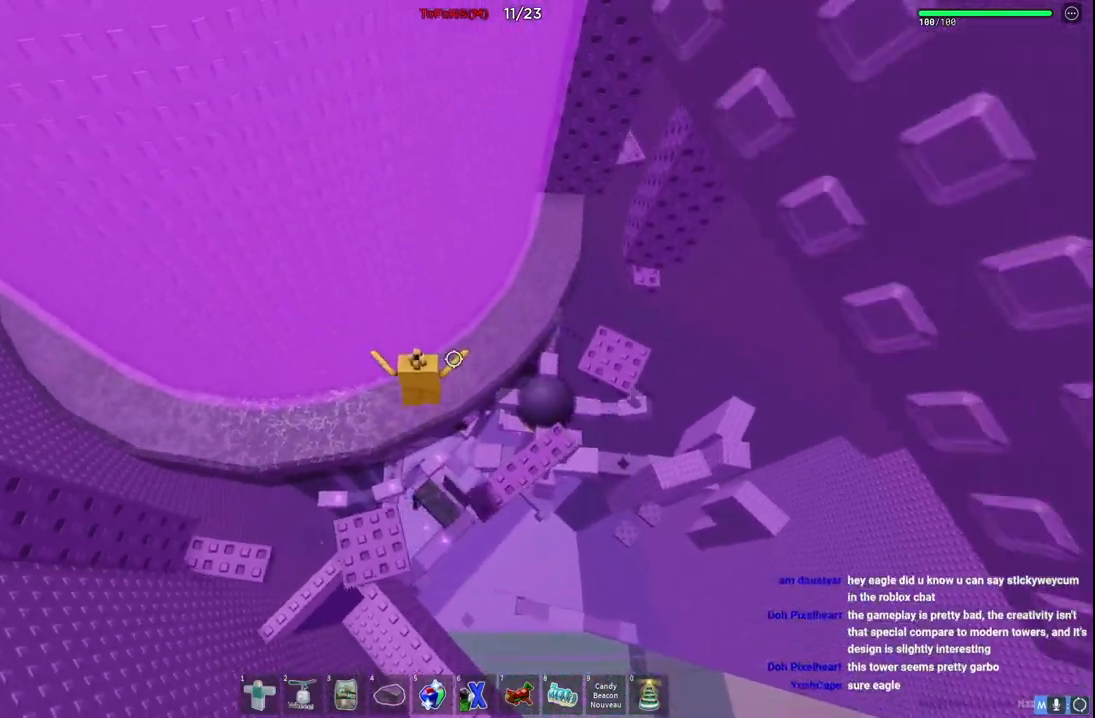
{"keys": ["d", "space", "w"], "events": [[100, "space", "down"]]}
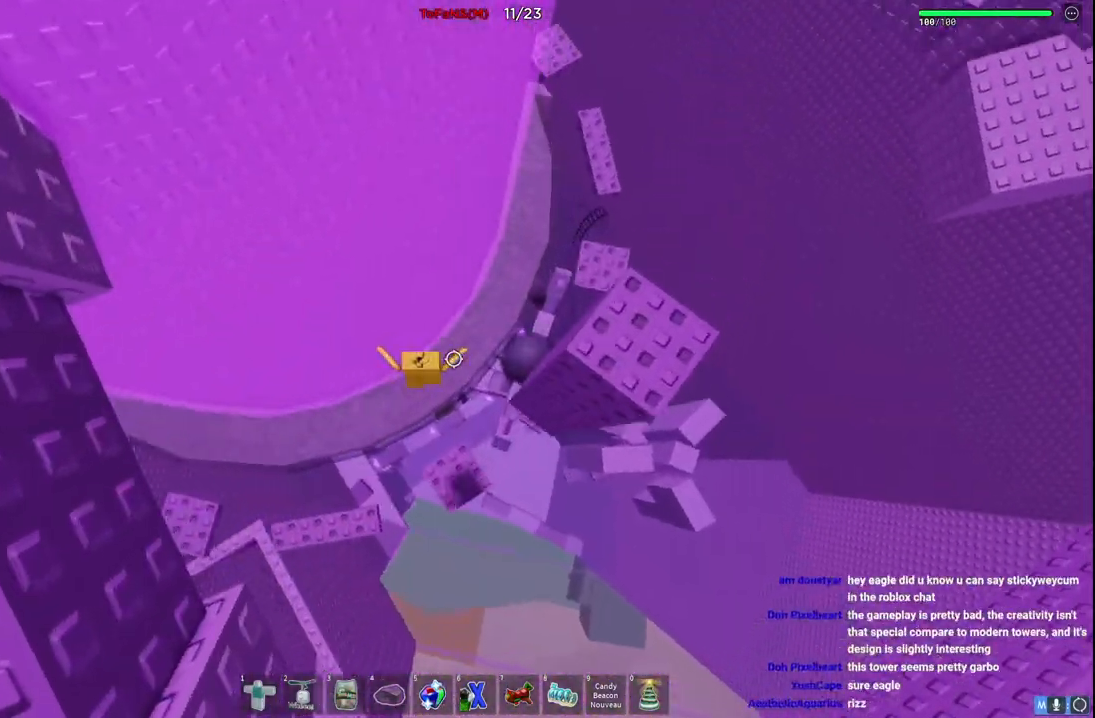
{"keys": ["d", "space", "w"], "events": []}
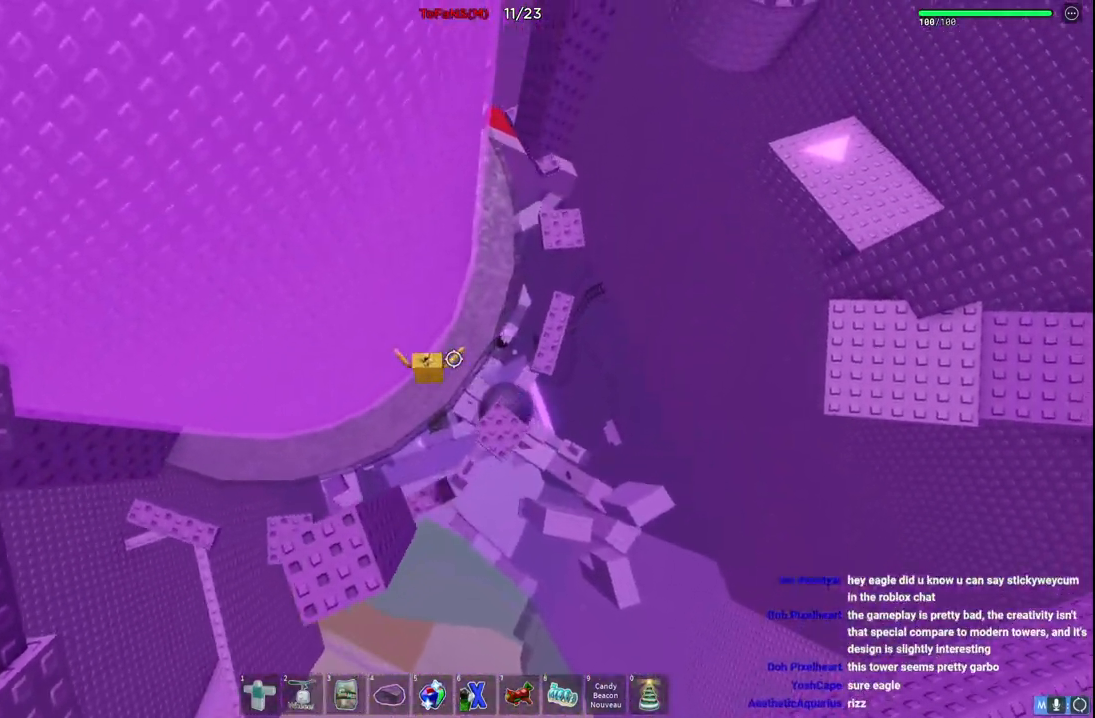
{"keys": ["d"], "events": [[417, "space", "up"], [450, "w", "up"]]}